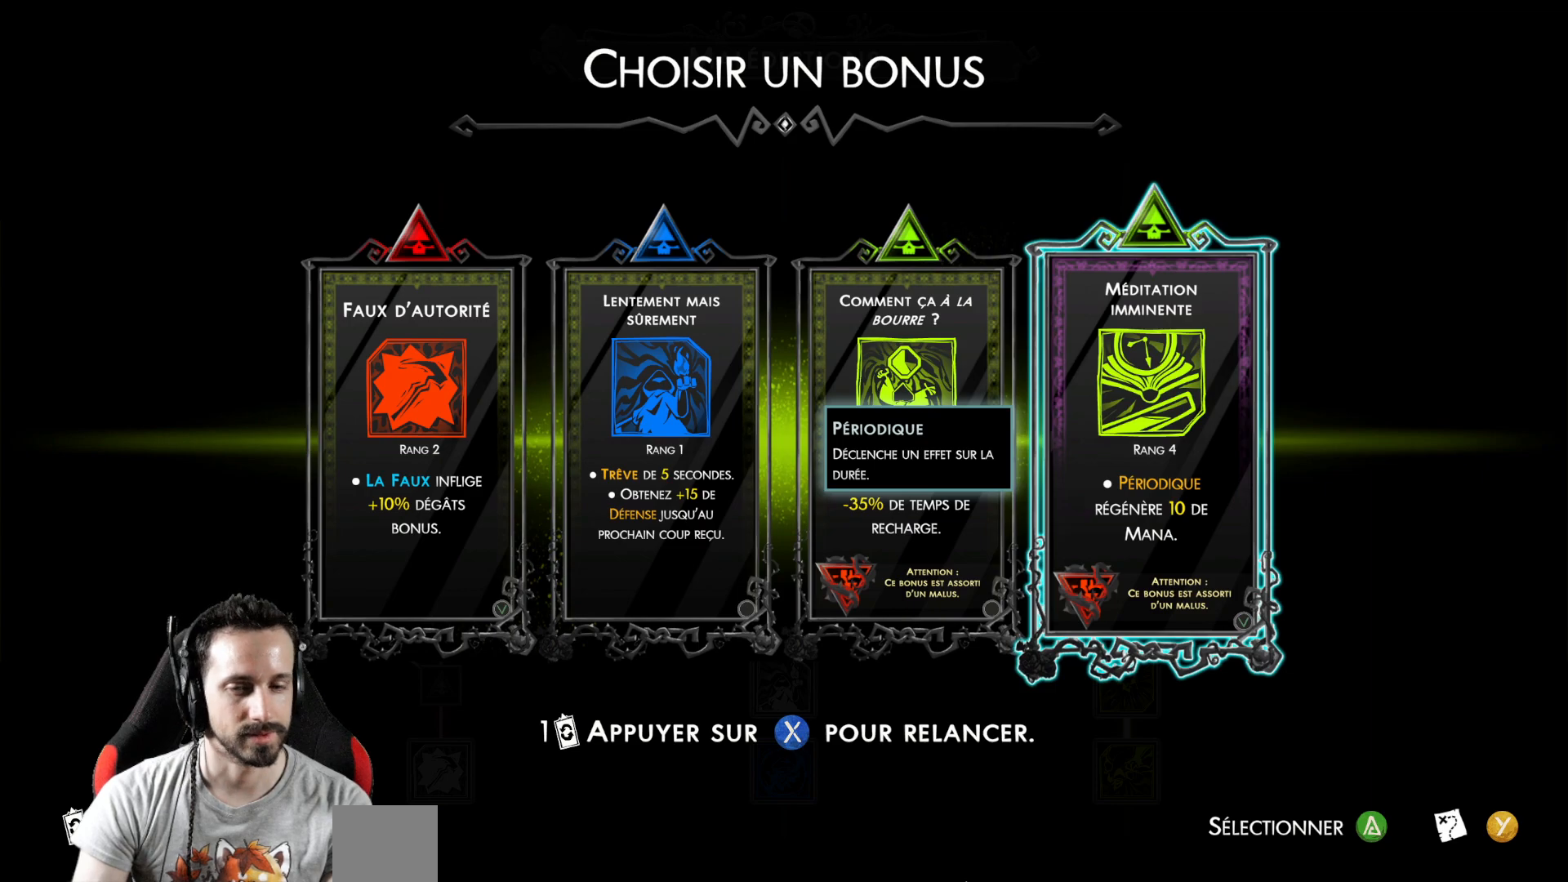
Gameplay with a controller (Xbox layout); each line is a JSON object with the inputs held at the frame after it. "events" lists button and stick changes between this image and that frame as [ms after this image, input, new state], when the widget could be followed in between.
{"buttons": [], "left_stick": "center", "right_stick": "center", "events": [[300, "START", "down"], [450, "START", "up"]]}
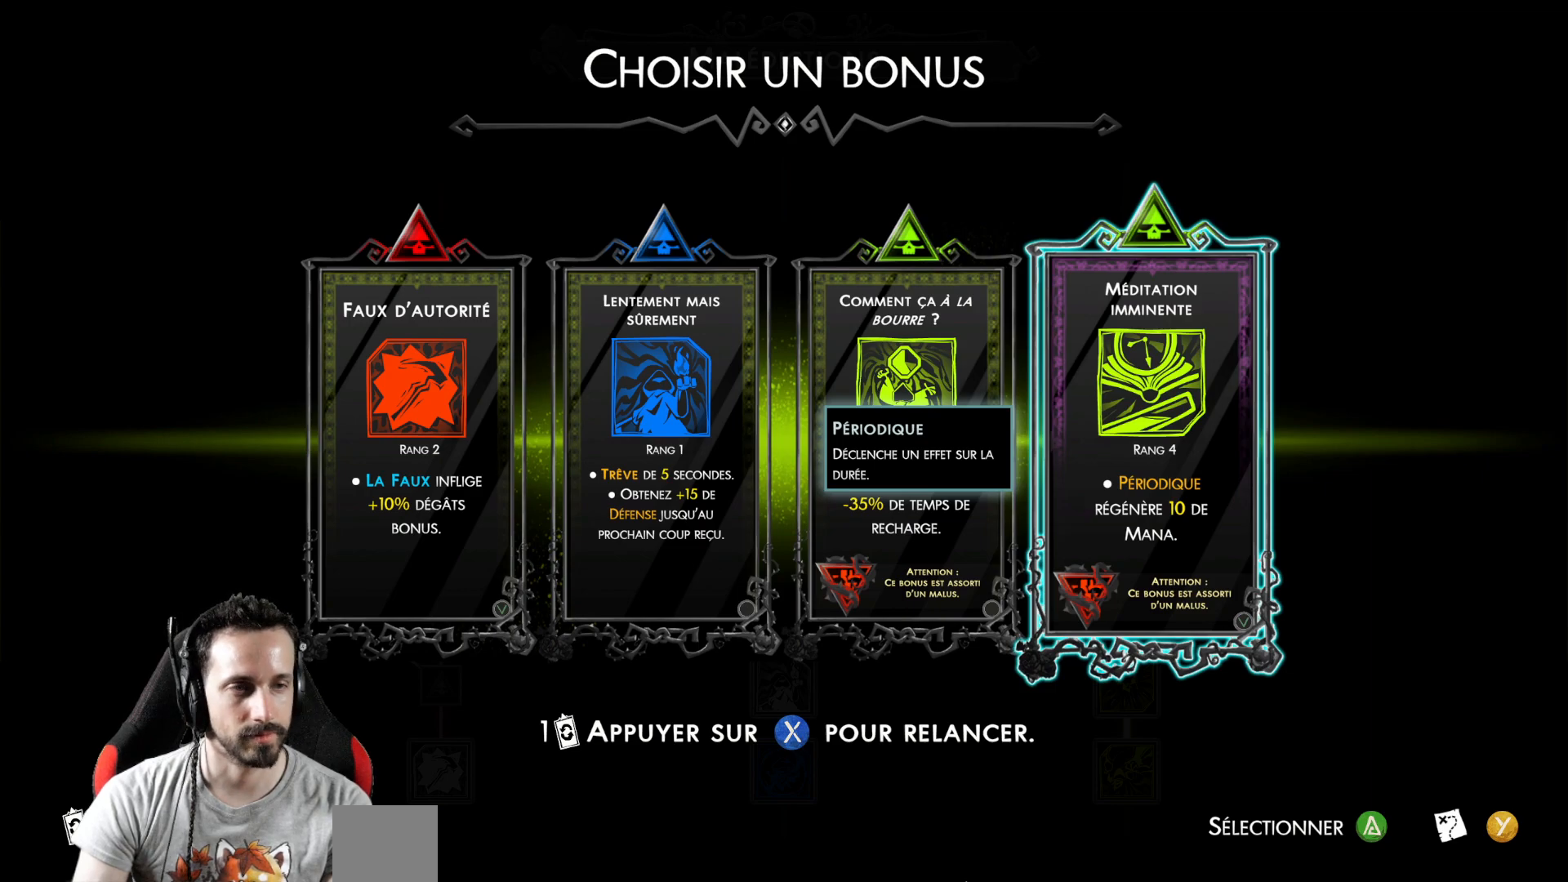
{"buttons": [], "left_stick": "center", "right_stick": "center", "events": [[333, "SELECT", "down"], [483, "SELECT", "up"]]}
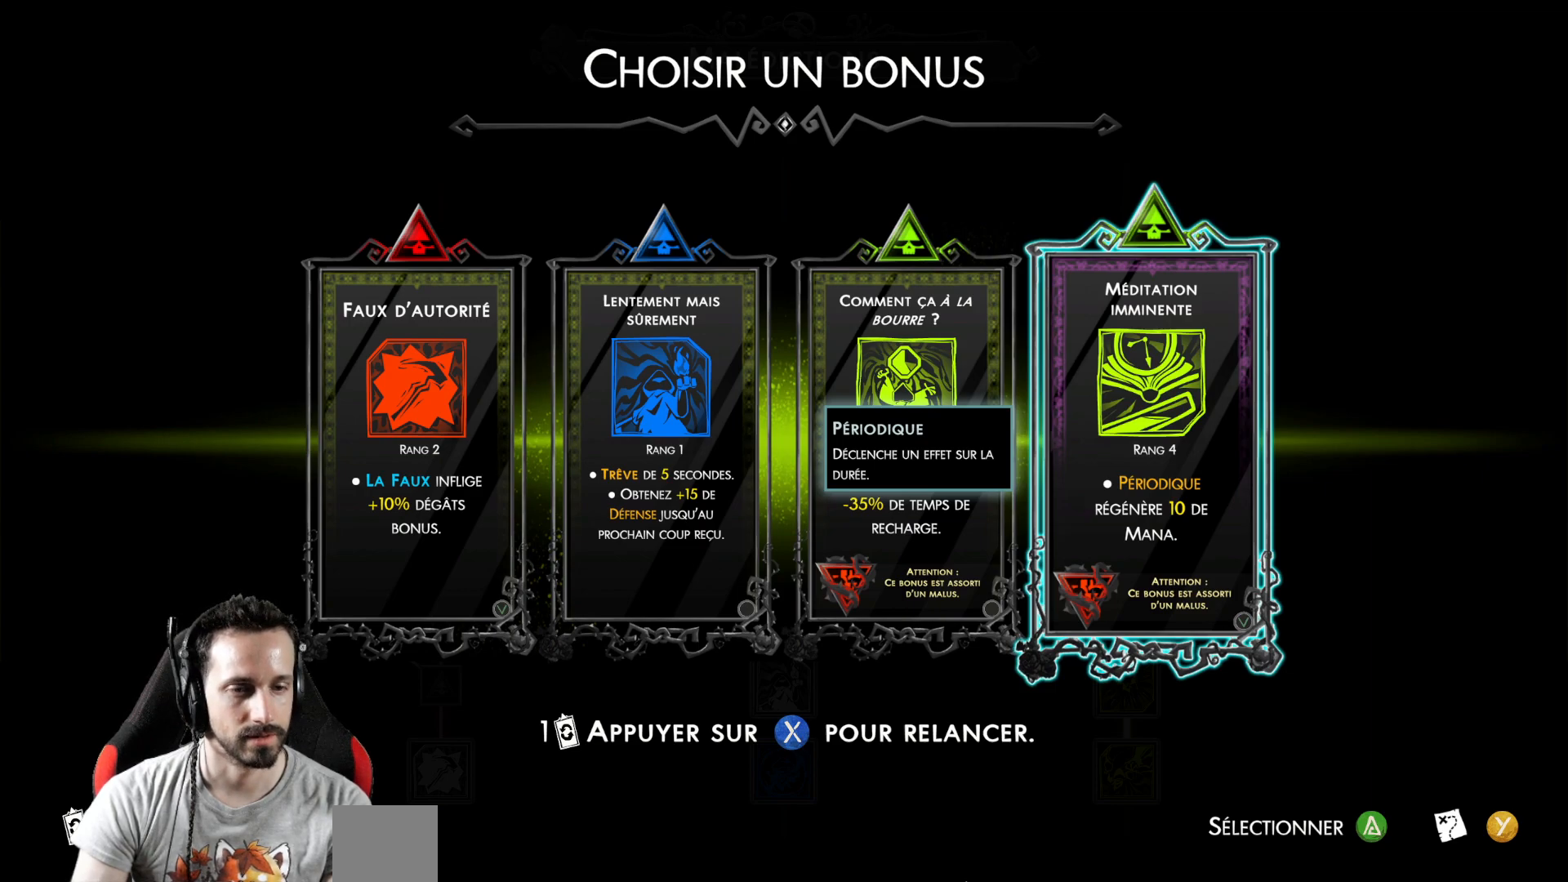
{"buttons": [], "left_stick": "center", "right_stick": "center", "events": []}
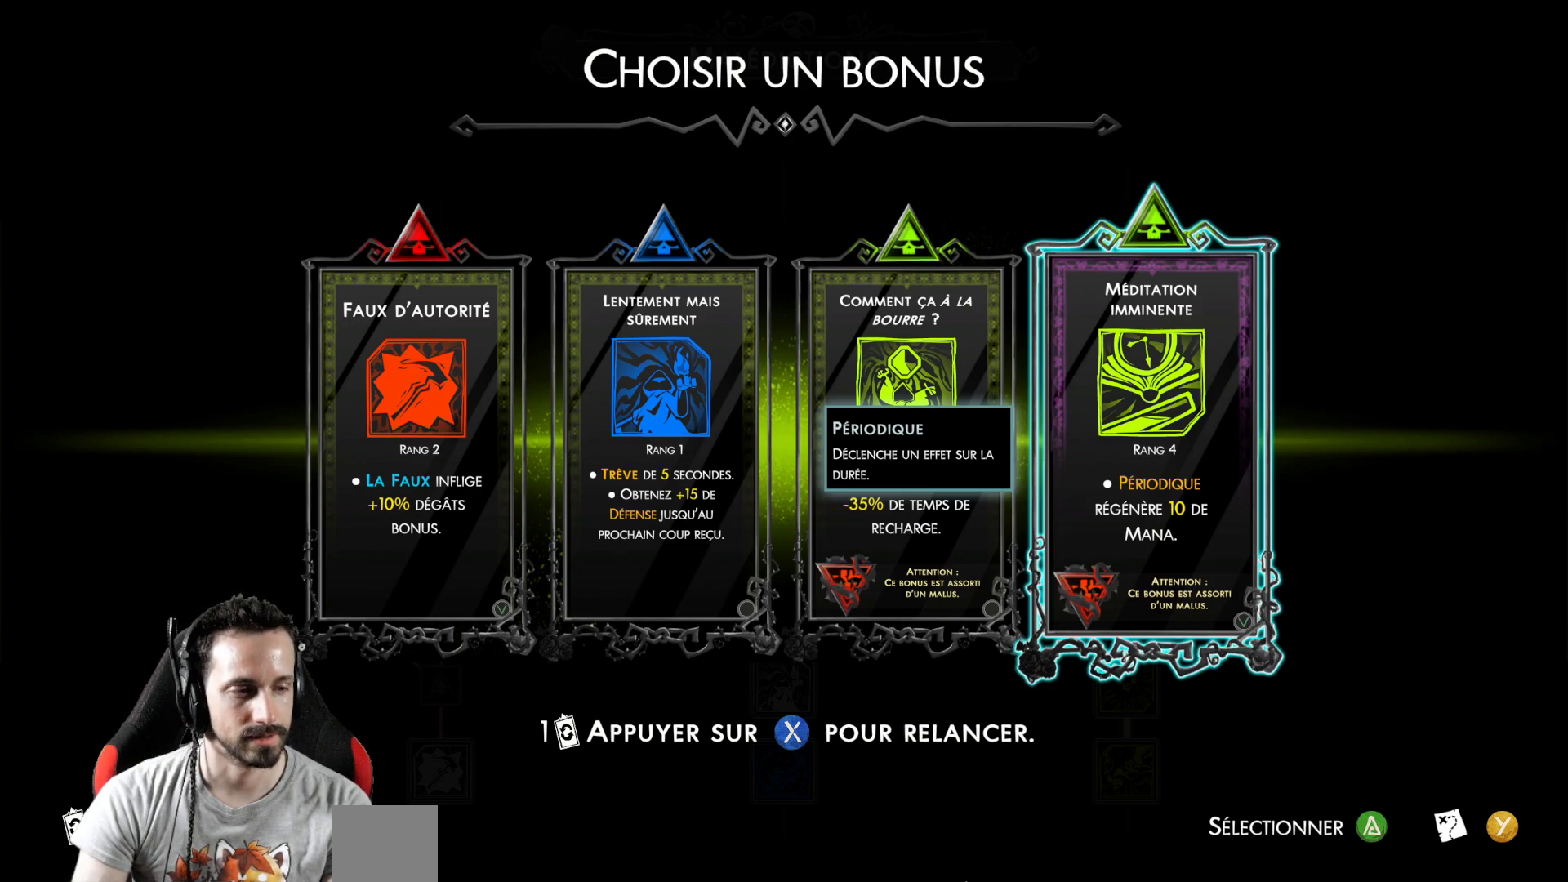
{"buttons": [], "left_stick": "center", "right_stick": "center", "events": []}
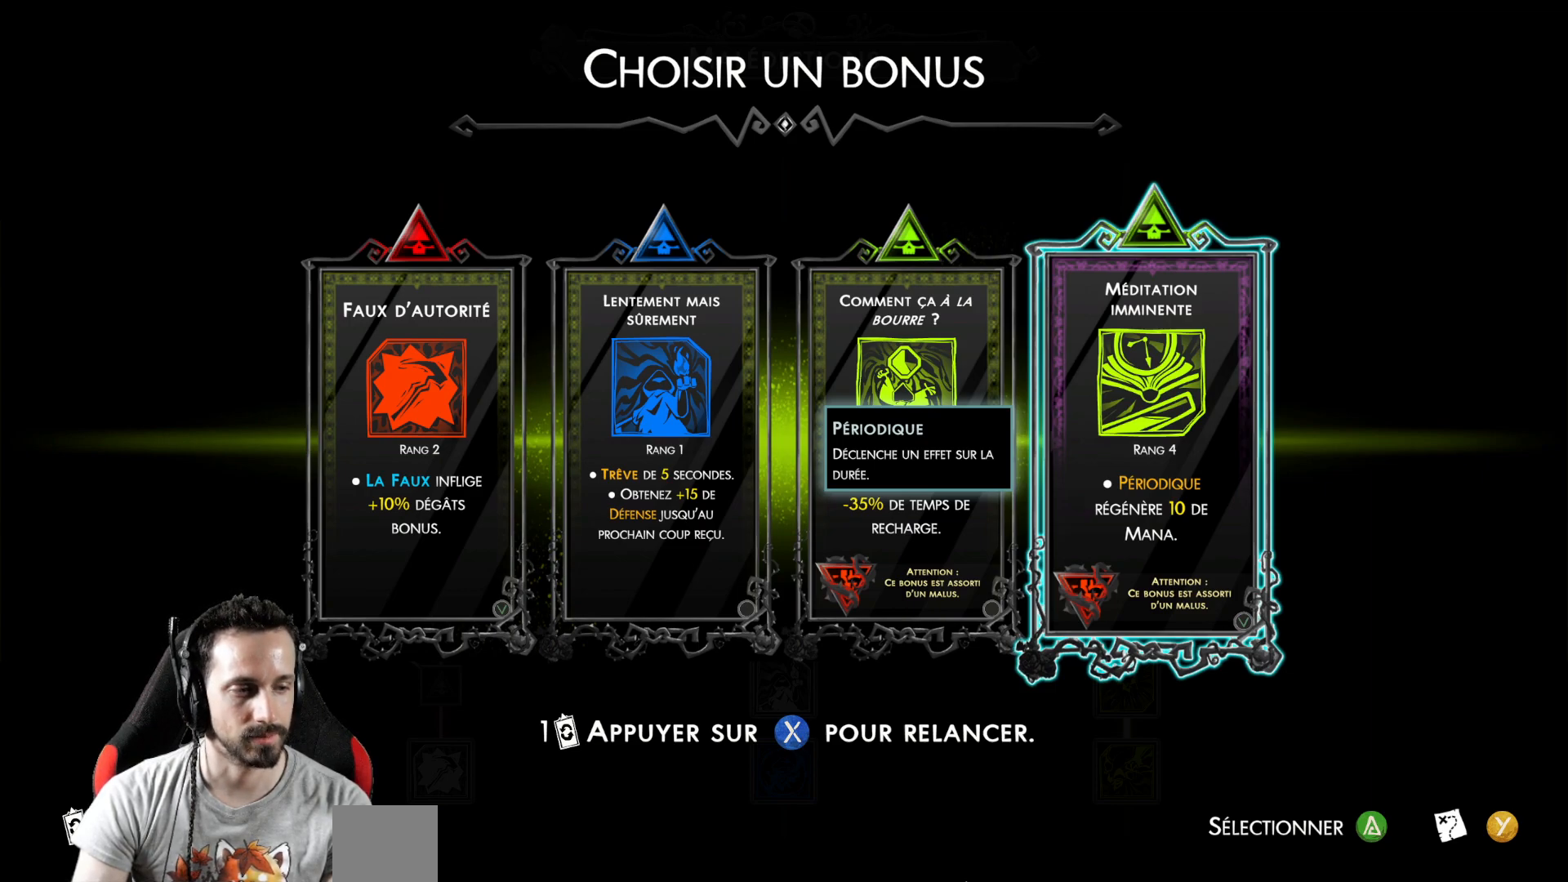
{"buttons": [], "left_stick": "center", "right_stick": "center", "events": []}
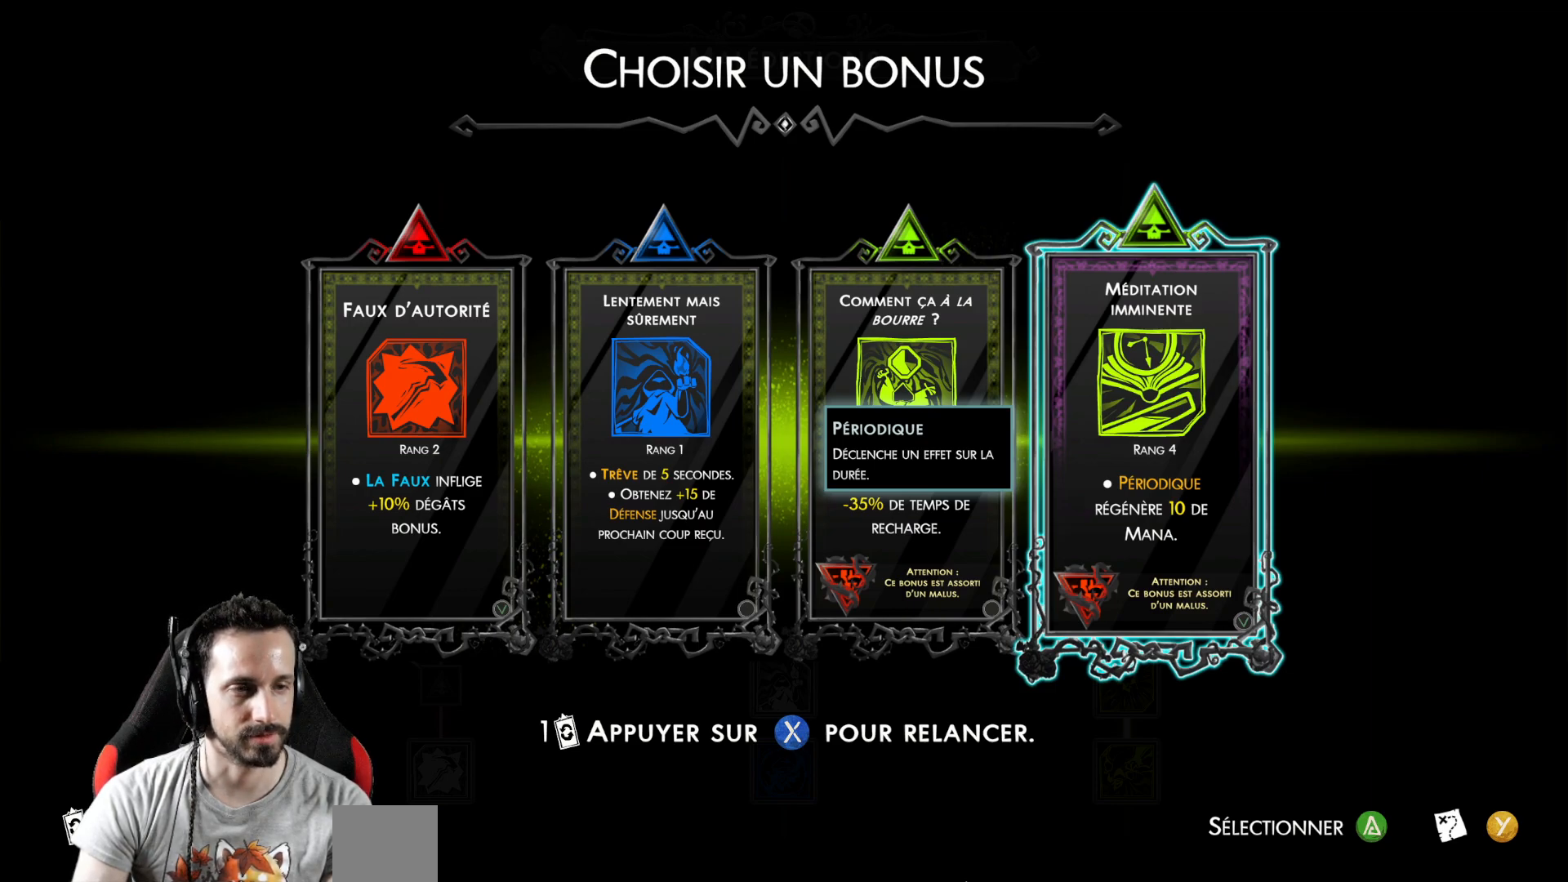
{"buttons": [], "left_stick": "center", "right_stick": "center", "events": [[250, "Y", "down"], [367, "Y", "up"]]}
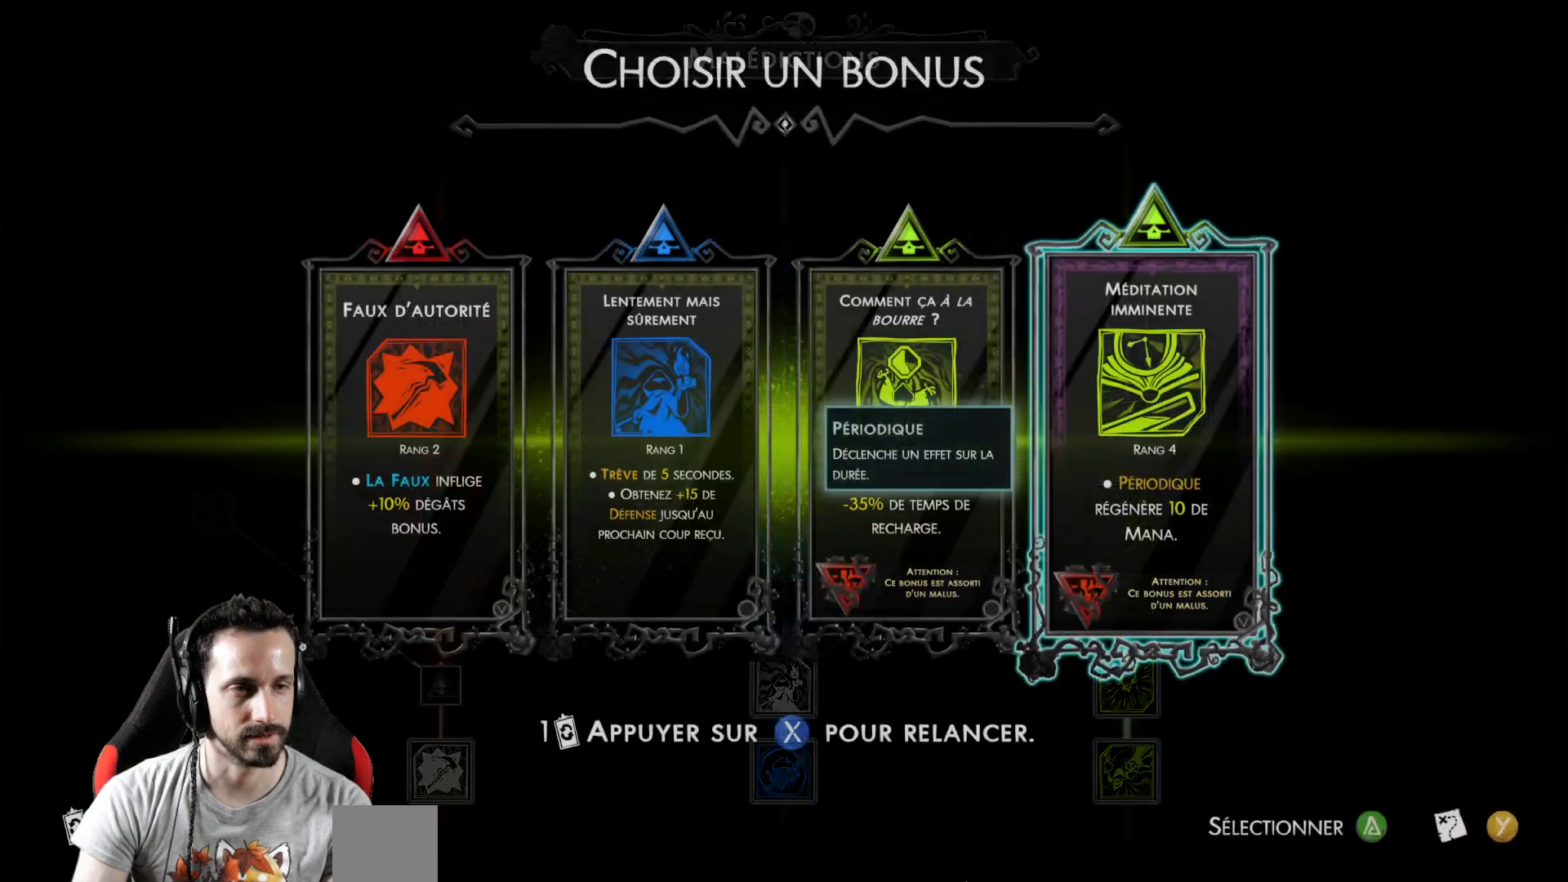
{"buttons": ["Y"], "left_stick": "center", "right_stick": "center", "events": [[300, "Y", "down"]]}
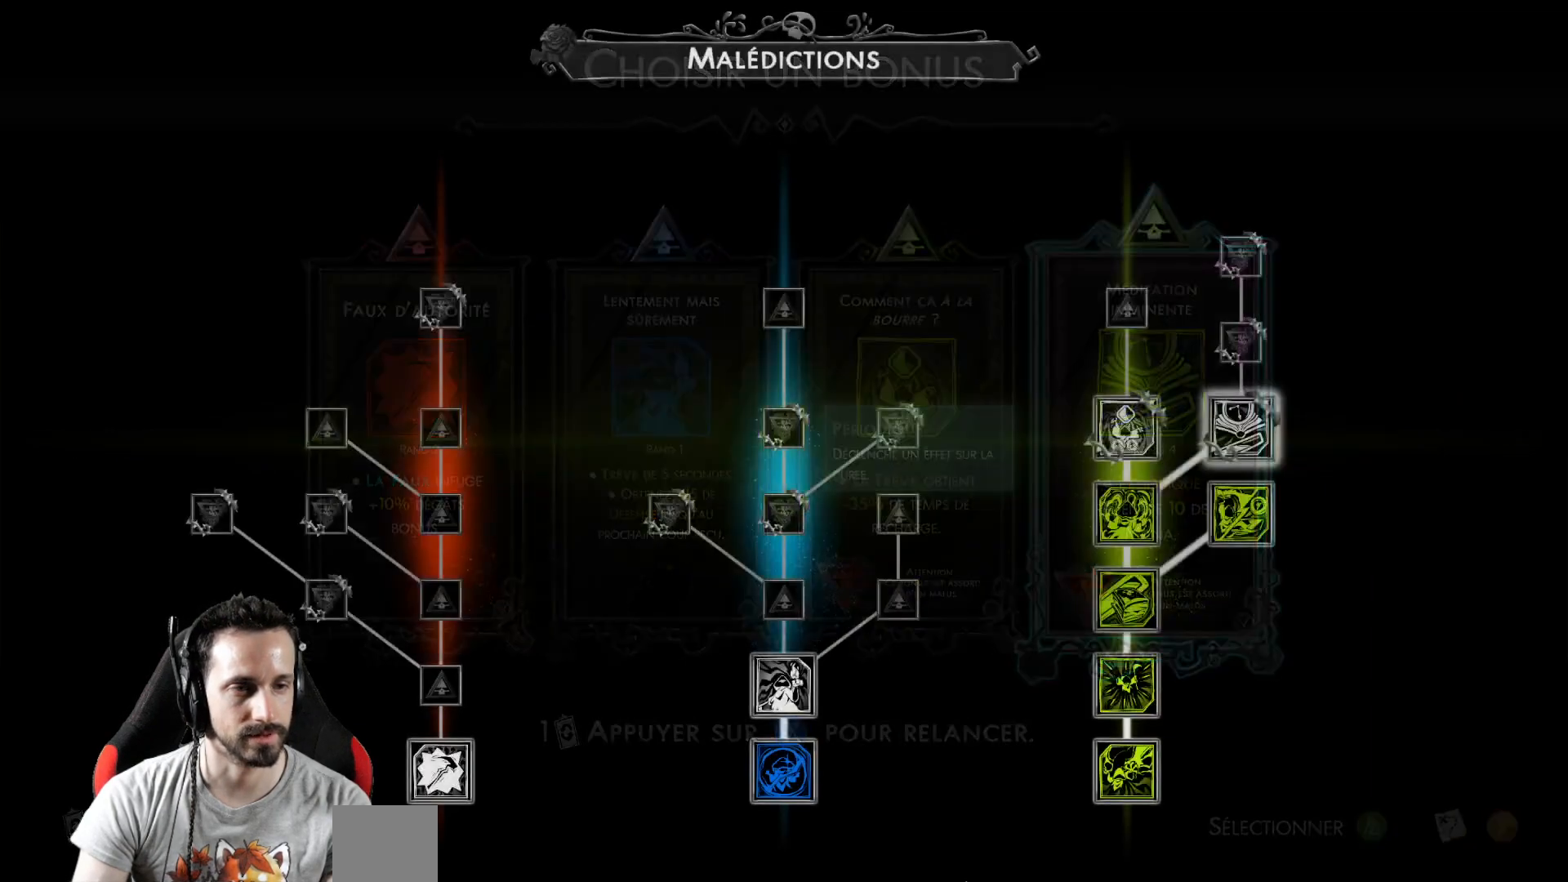
{"buttons": ["Y"], "left_stick": "center", "right_stick": "center", "events": []}
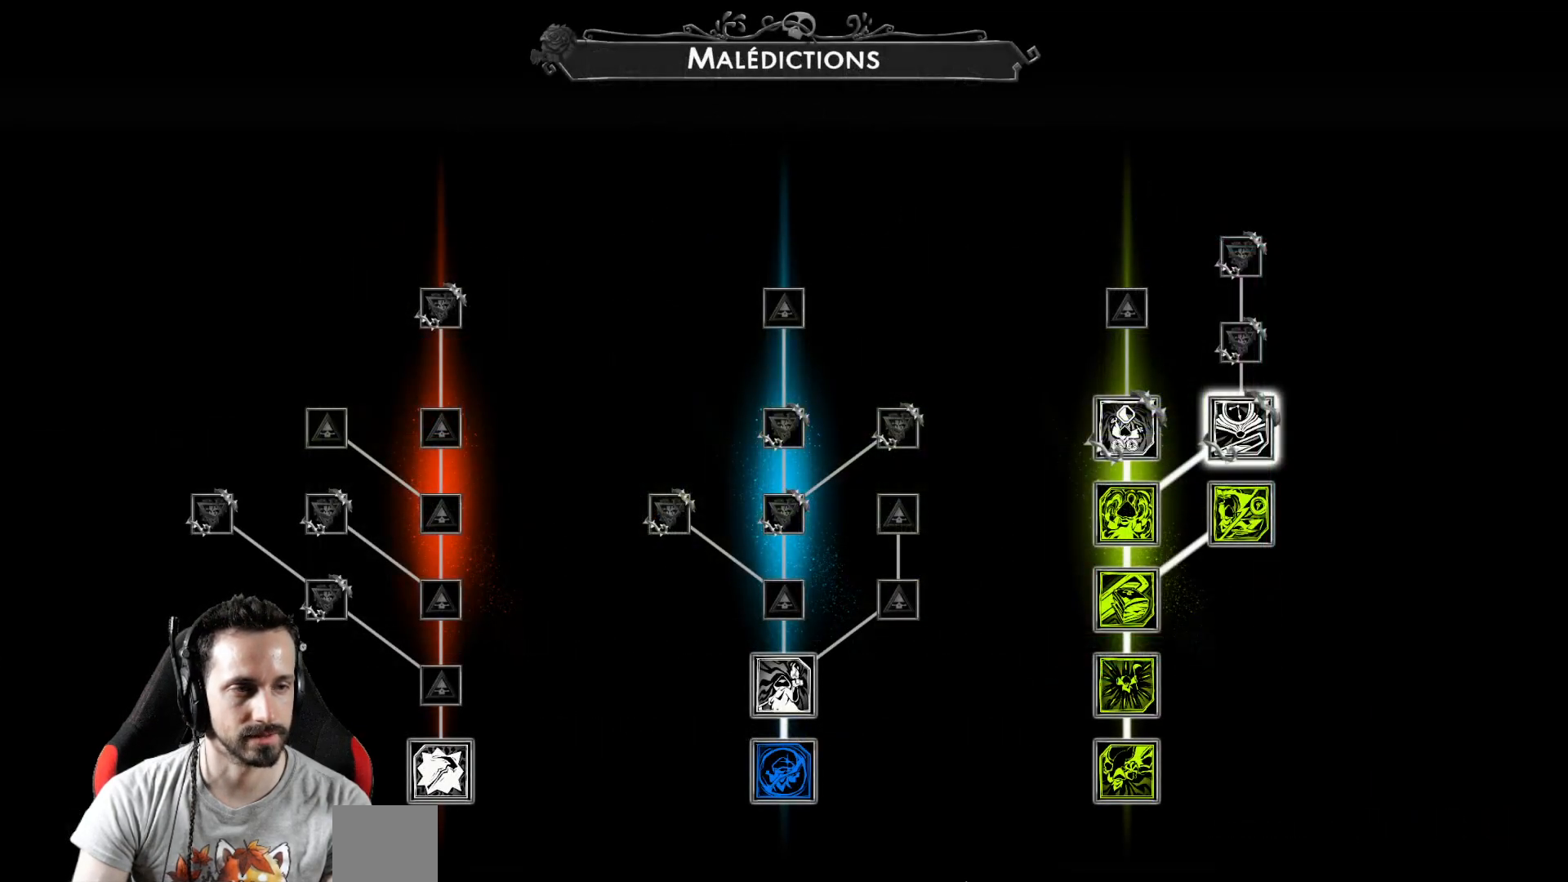
{"buttons": ["Y"], "left_stick": "center", "right_stick": "center", "events": []}
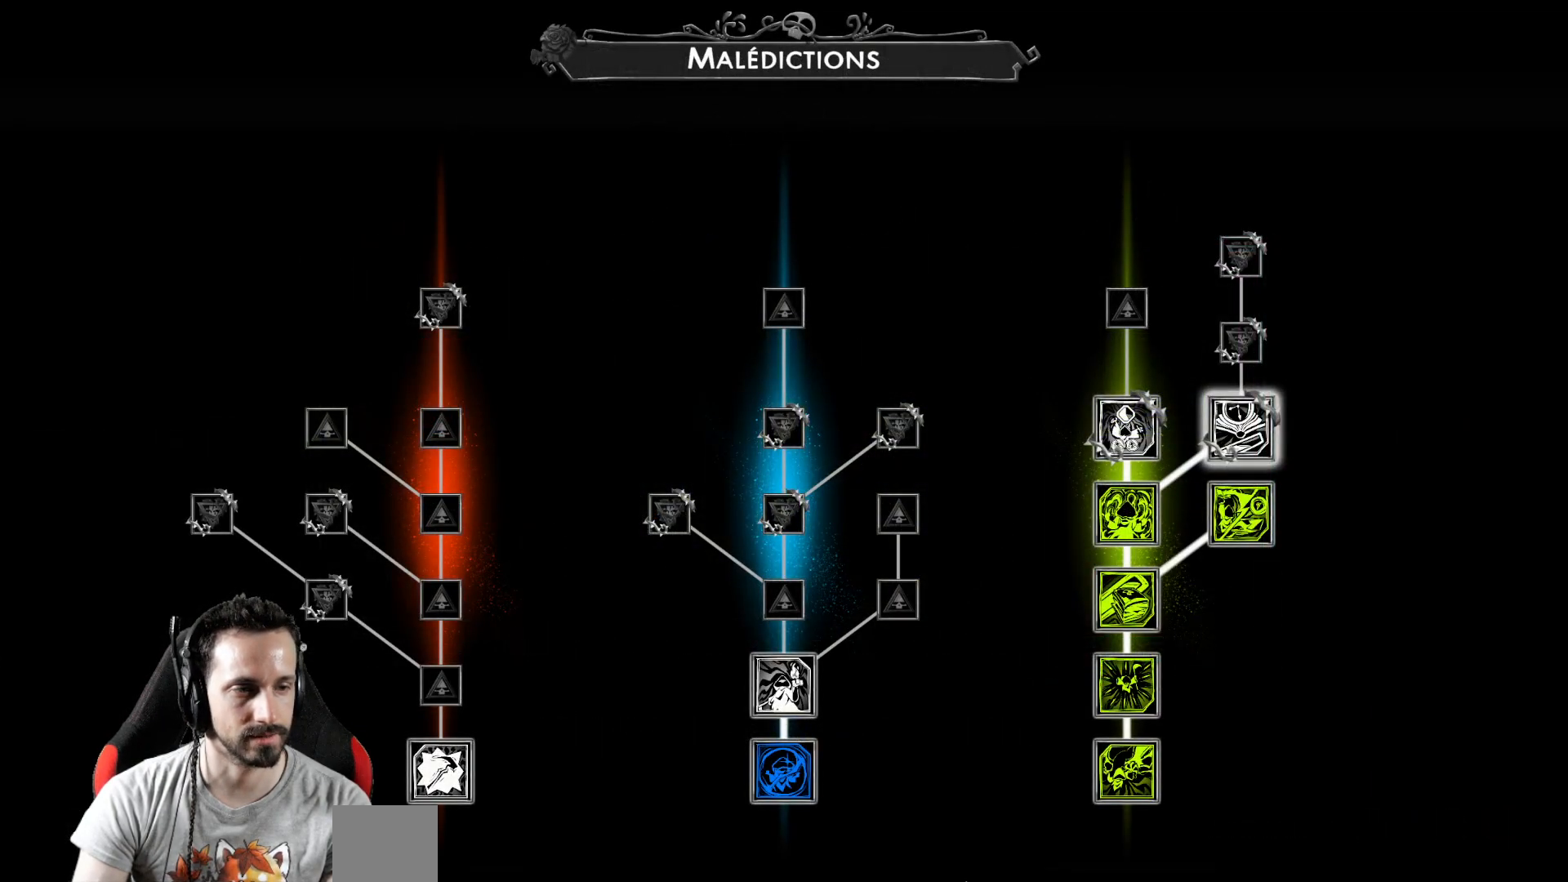
{"buttons": ["Y"], "left_stick": "center", "right_stick": "center", "events": []}
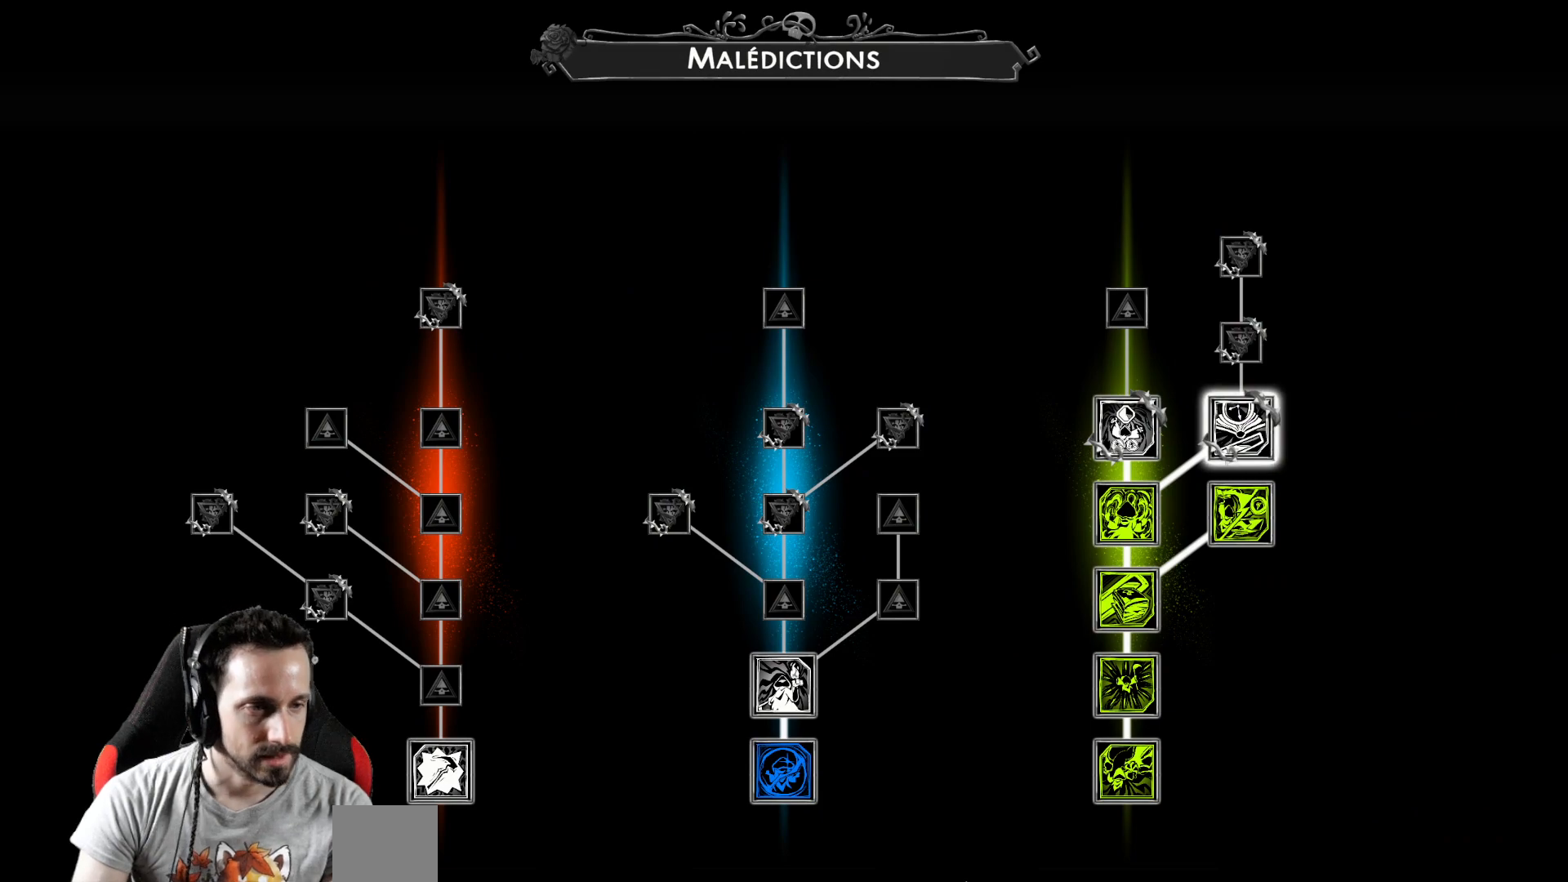
{"buttons": ["Y"], "left_stick": "center", "right_stick": "center", "events": []}
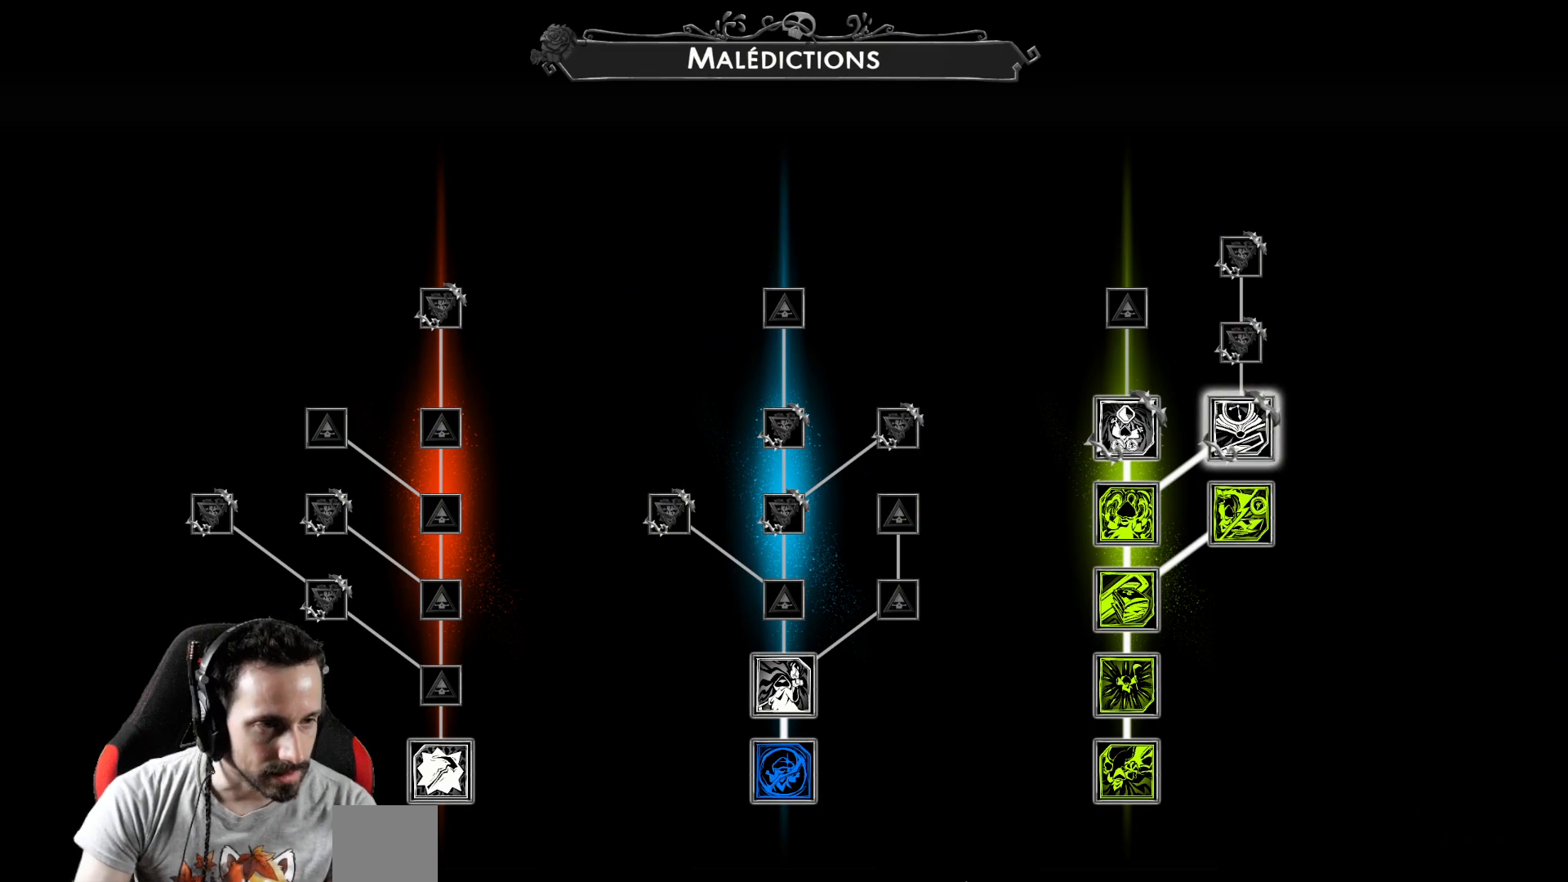
{"buttons": [], "left_stick": "center", "right_stick": "center", "events": [[283, "Y", "up"]]}
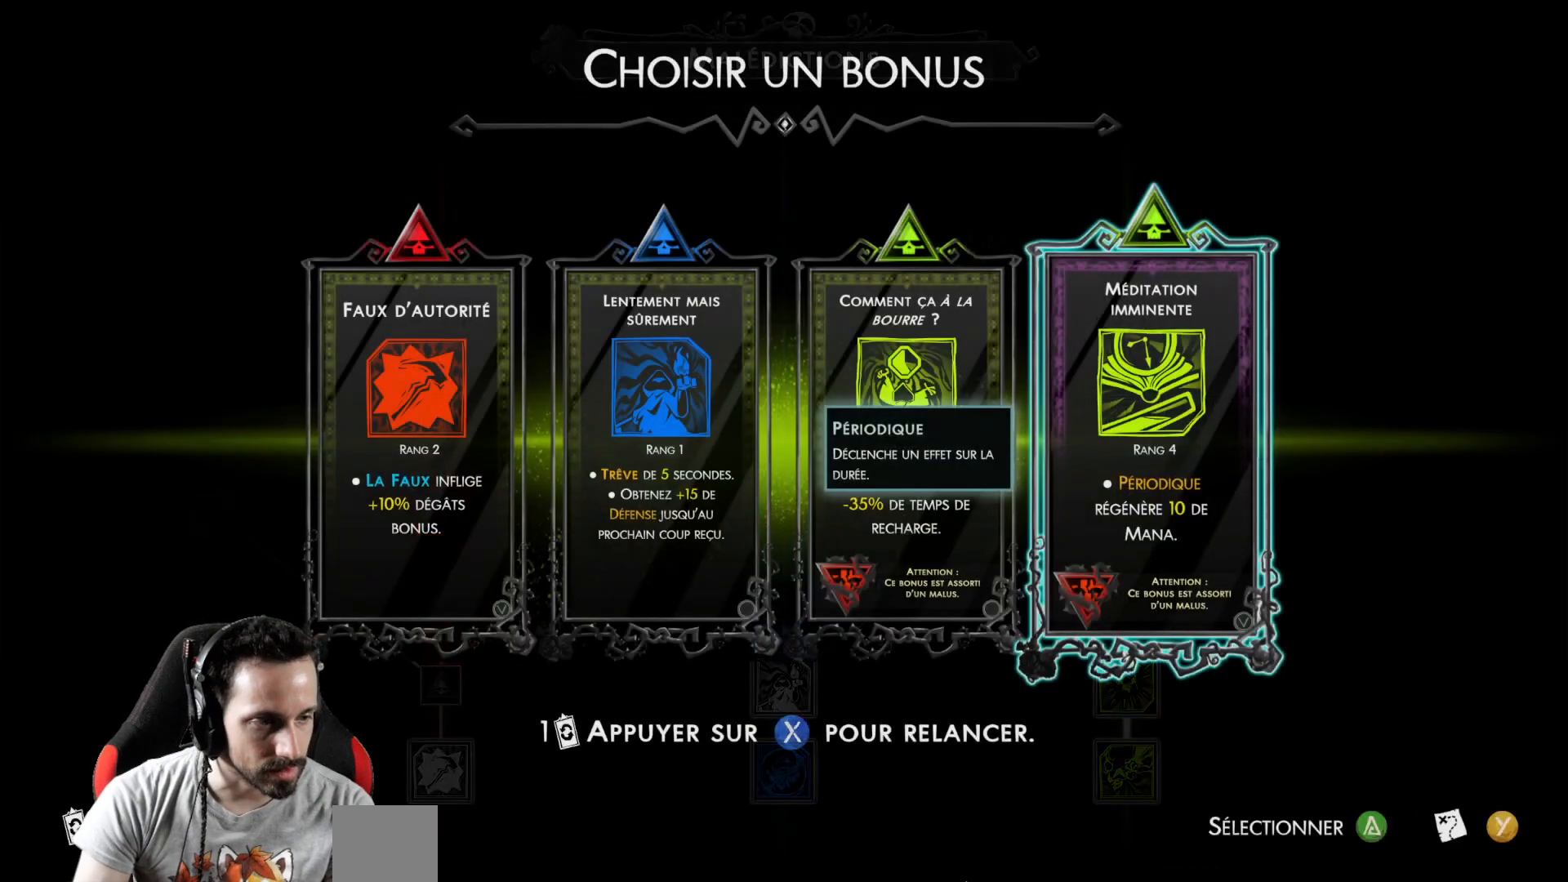
{"buttons": ["Y"], "left_stick": "center", "right_stick": "center", "events": [[167, "Y", "down"]]}
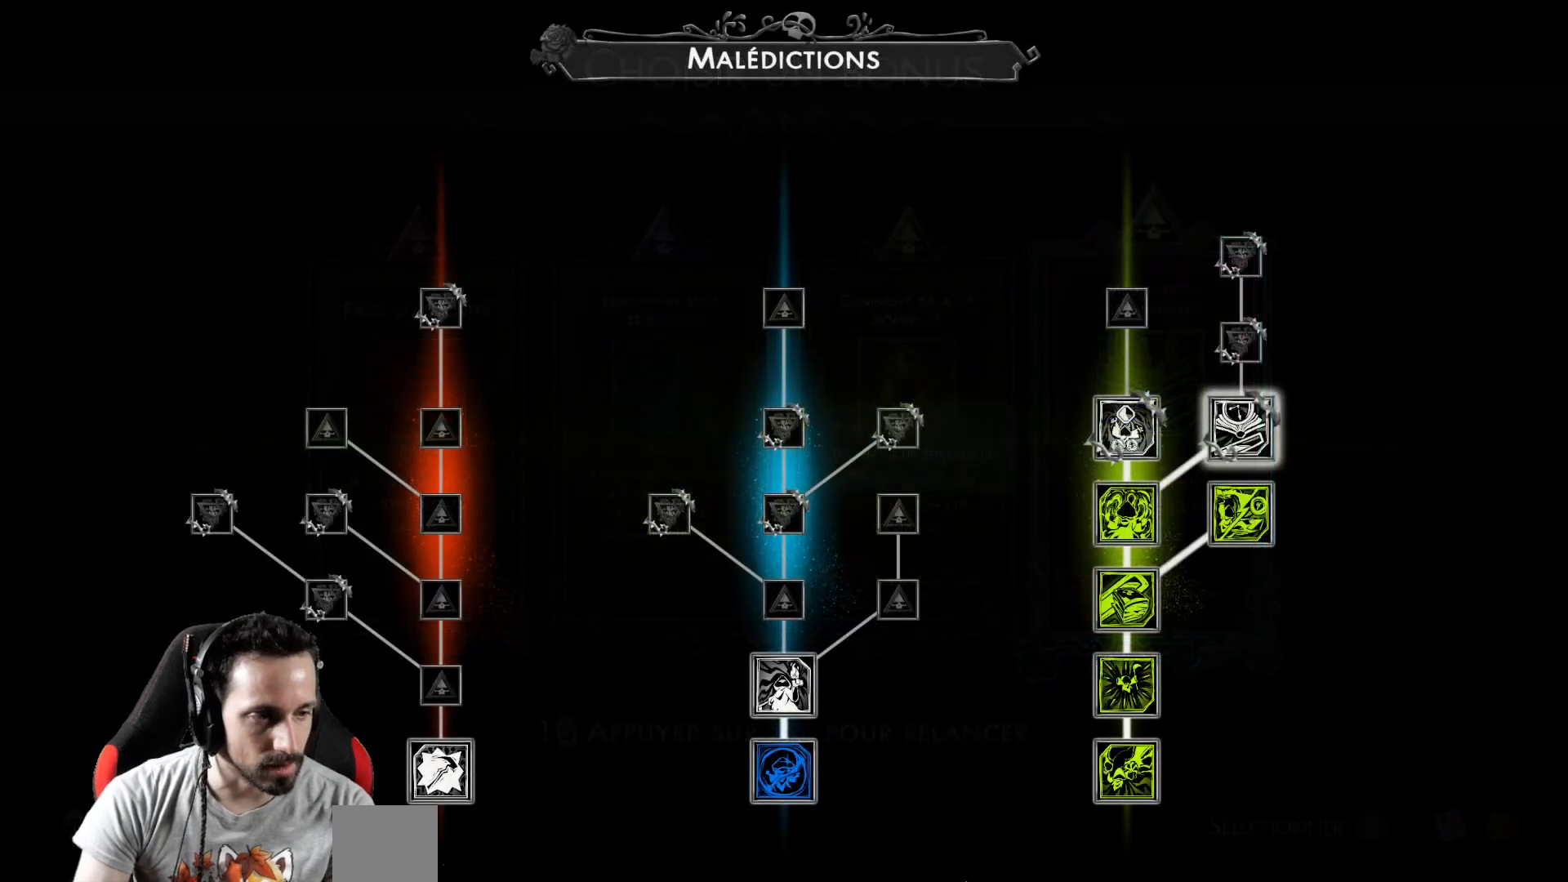
{"buttons": ["Y"], "left_stick": "center", "right_stick": "center", "events": []}
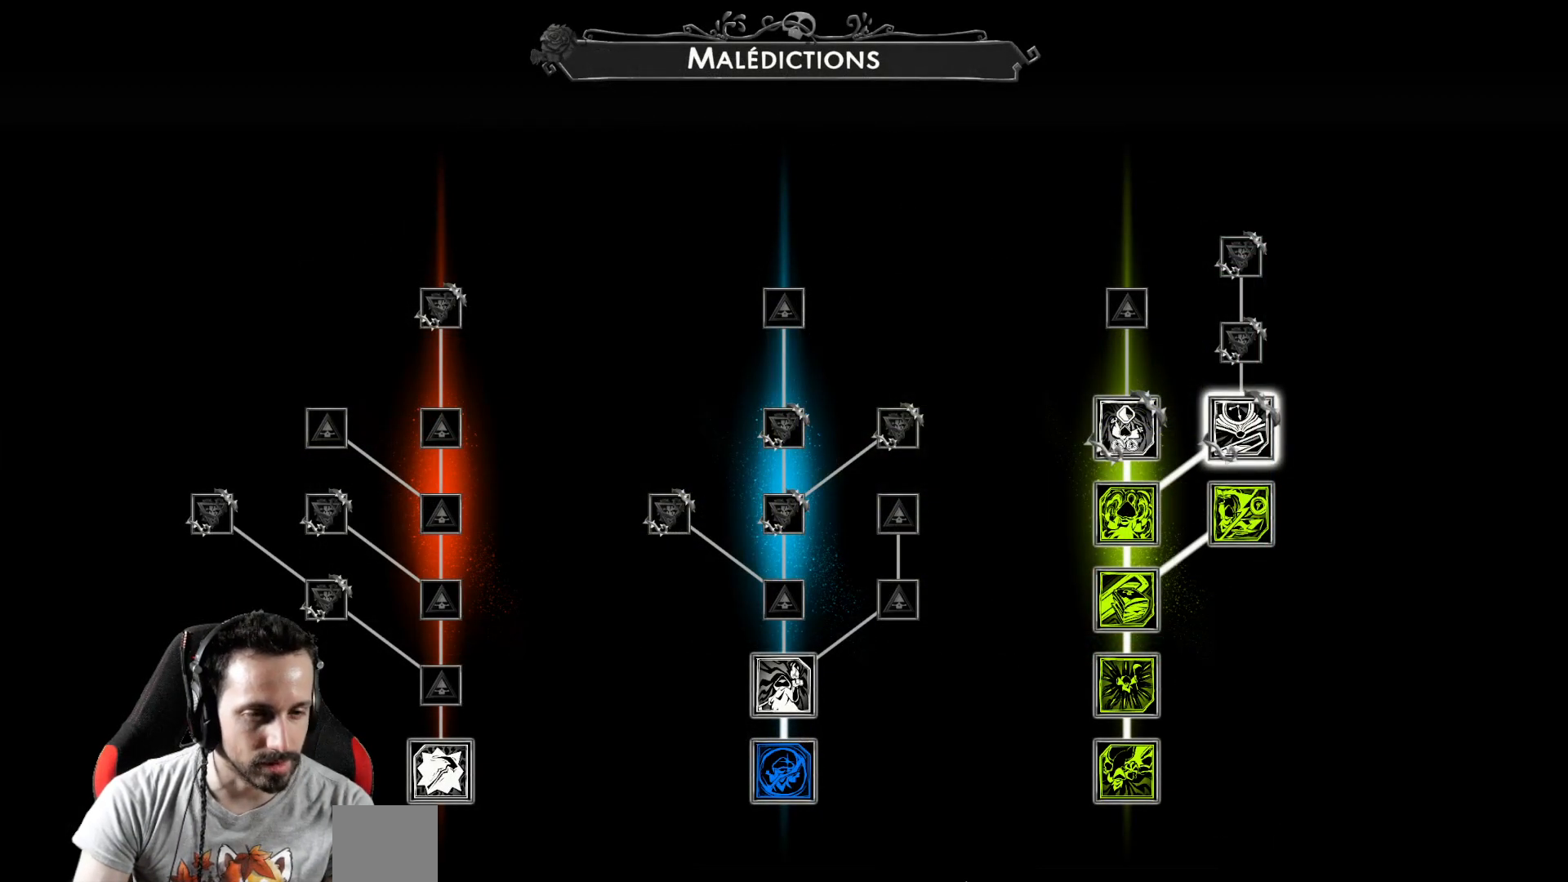
{"buttons": ["Y"], "left_stick": "center", "right_stick": "center", "events": []}
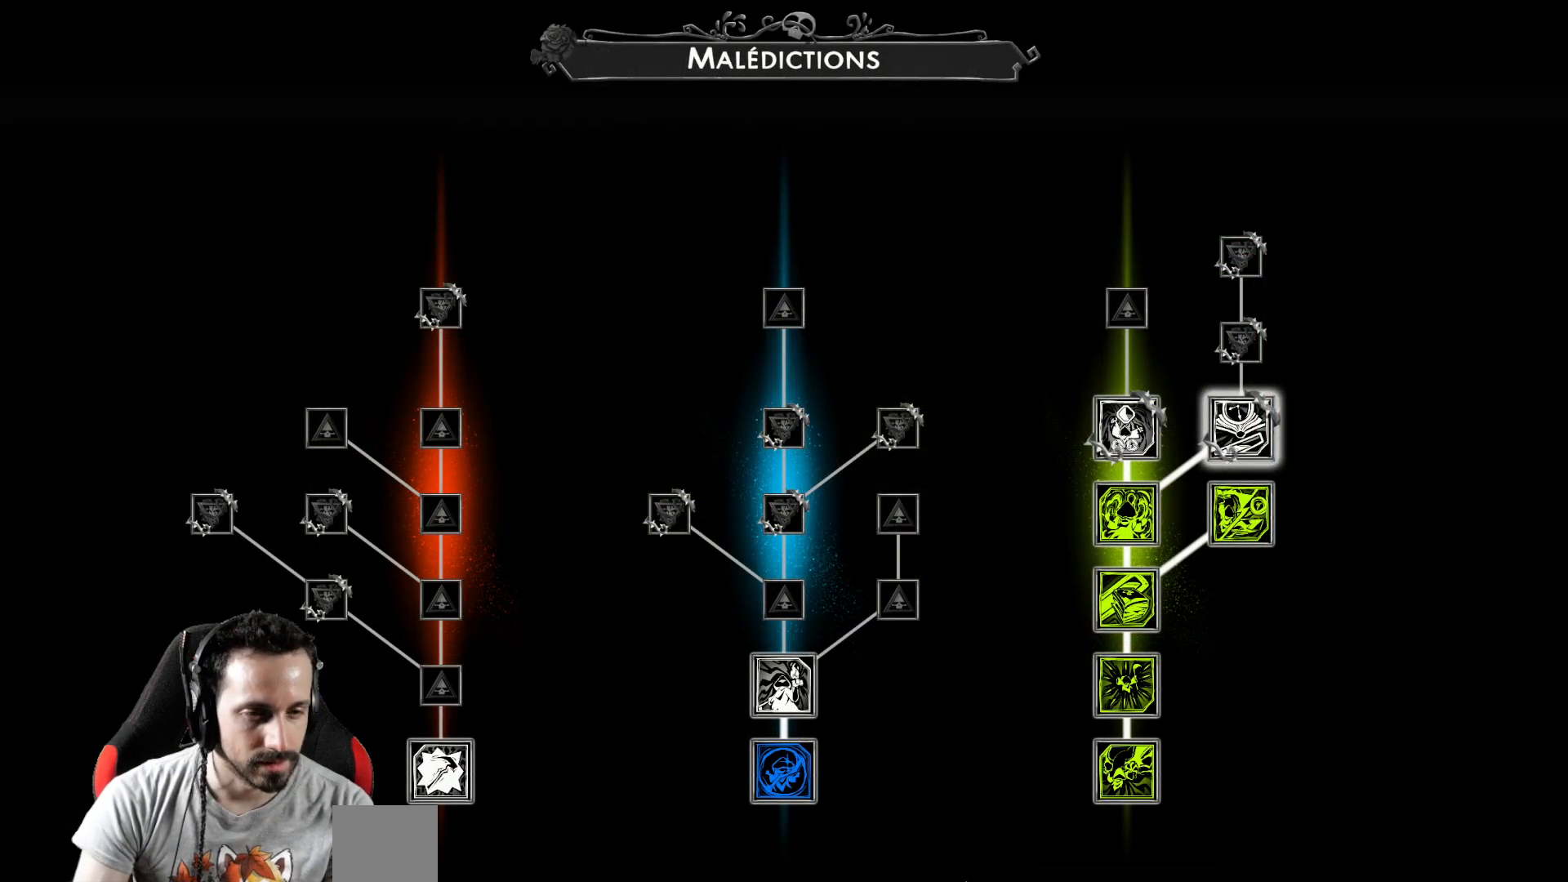
{"buttons": ["Y"], "left_stick": "center", "right_stick": "center", "events": []}
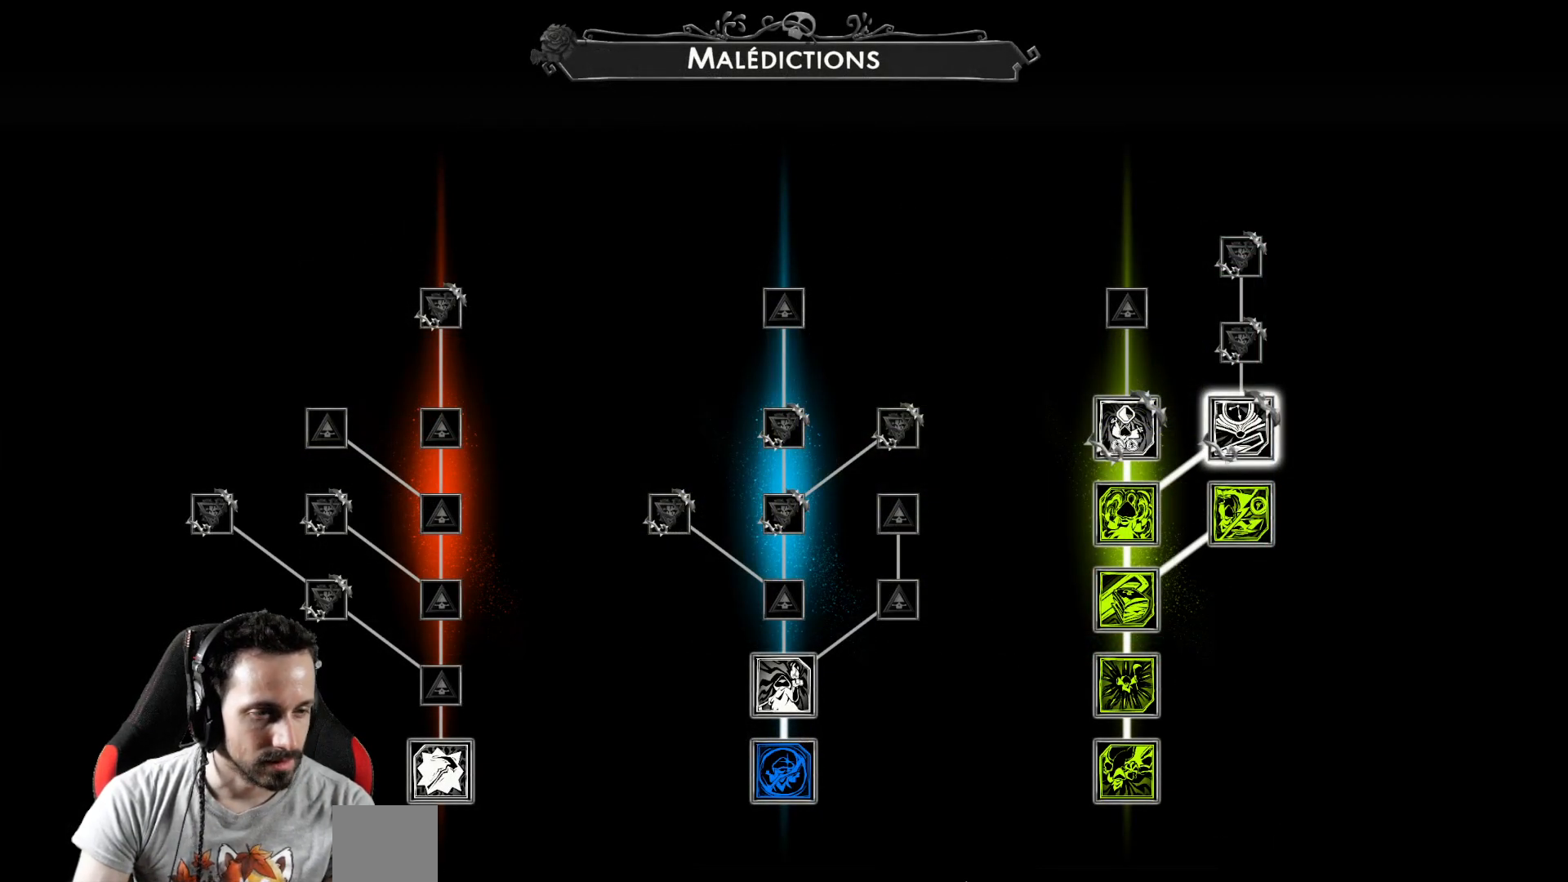
{"buttons": ["Y"], "left_stick": "center", "right_stick": "center", "events": []}
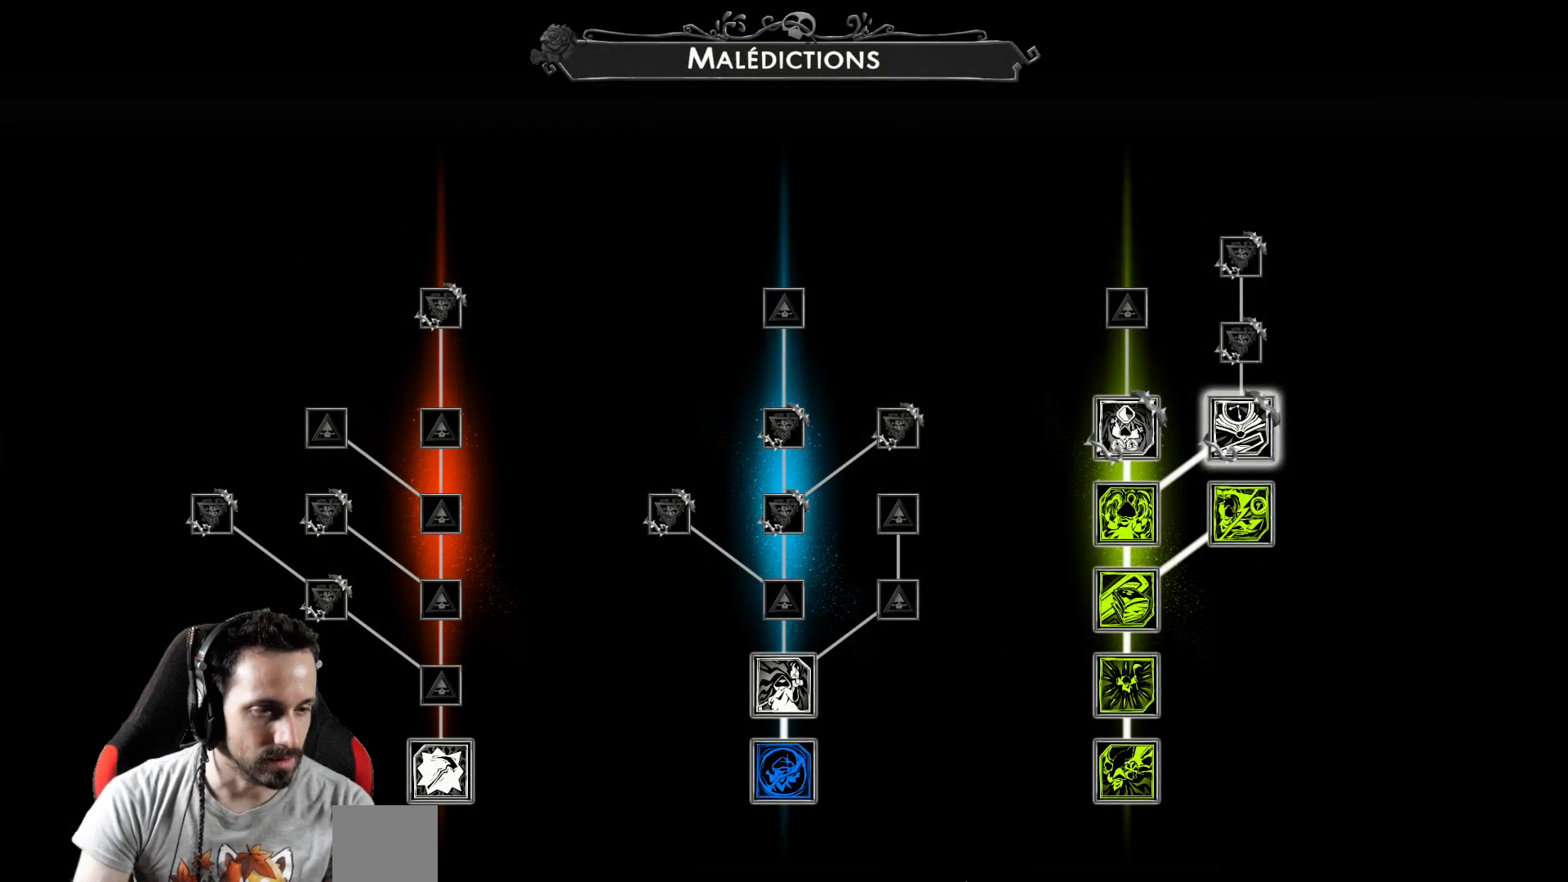
{"buttons": ["Y"], "left_stick": "center", "right_stick": "center", "events": []}
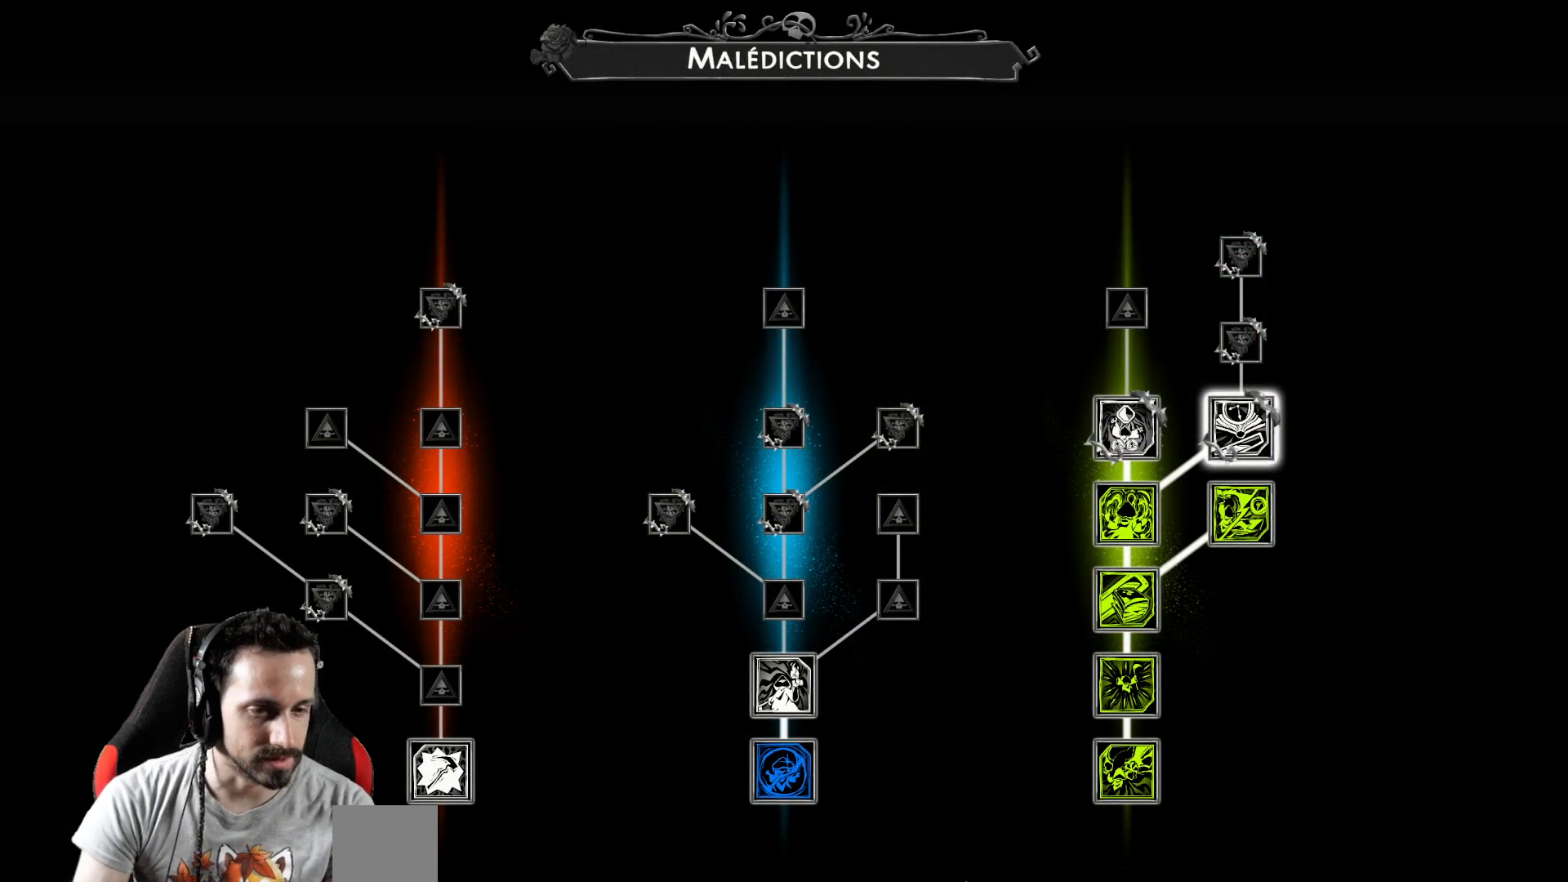
{"buttons": ["Y", "DPAD_DOWN"], "left_stick": "center", "right_stick": "center", "events": [[500, "DPAD_DOWN", "down"]]}
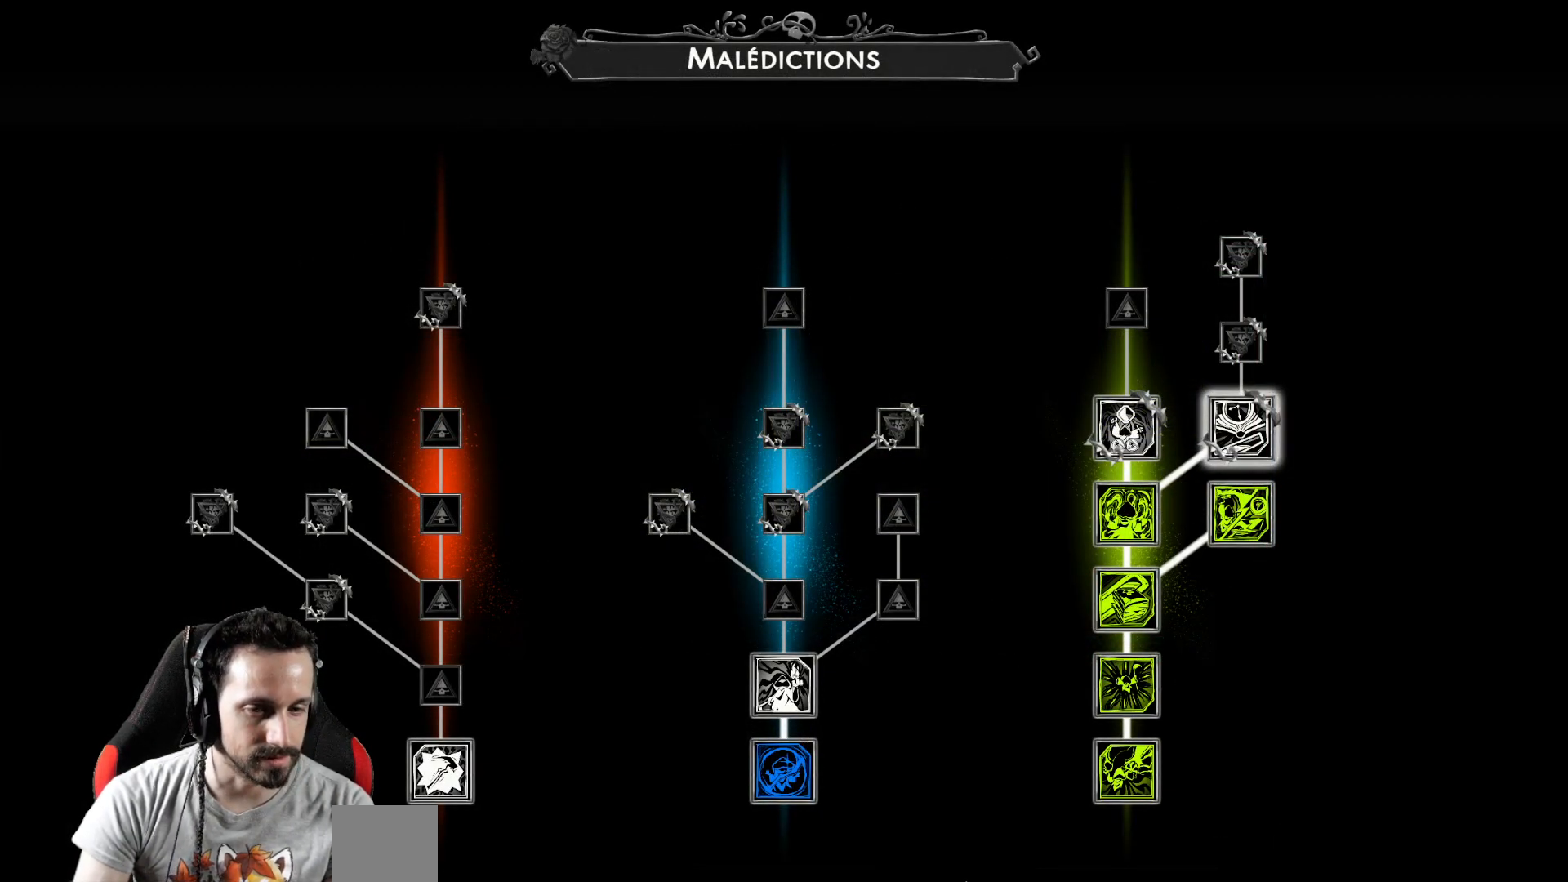
{"buttons": ["Y", "DPAD_UP"], "left_stick": "center", "right_stick": "center", "events": [[133, "DPAD_DOWN", "up"], [400, "DPAD_UP", "down"]]}
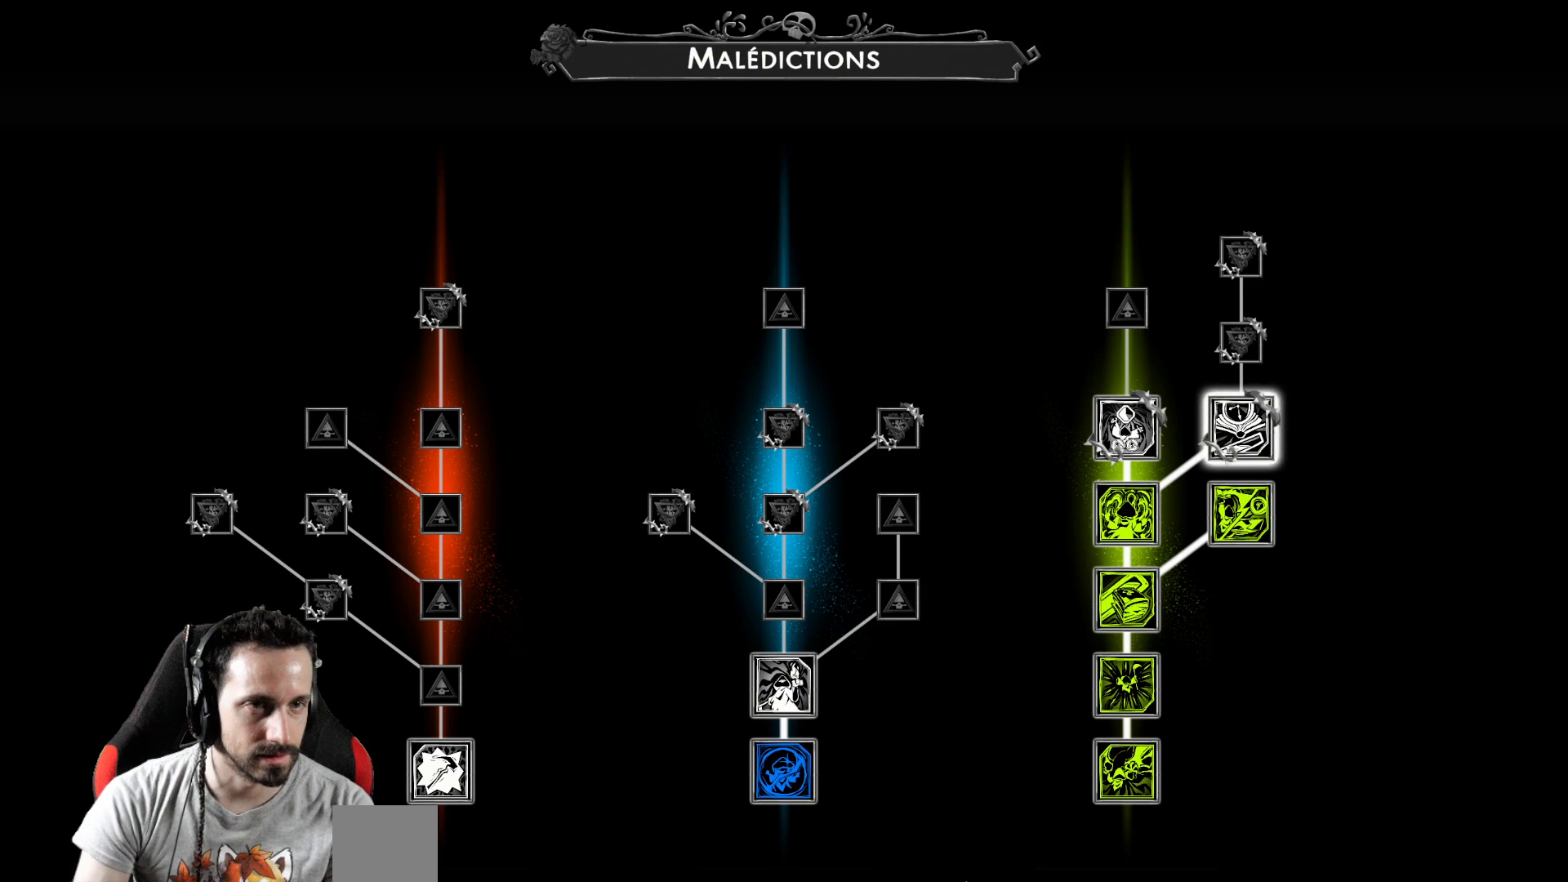
{"buttons": ["Y"], "left_stick": "center", "right_stick": "center", "events": [[17, "DPAD_UP", "up"], [150, "DPAD_RIGHT", "down"], [283, "DPAD_RIGHT", "up"]]}
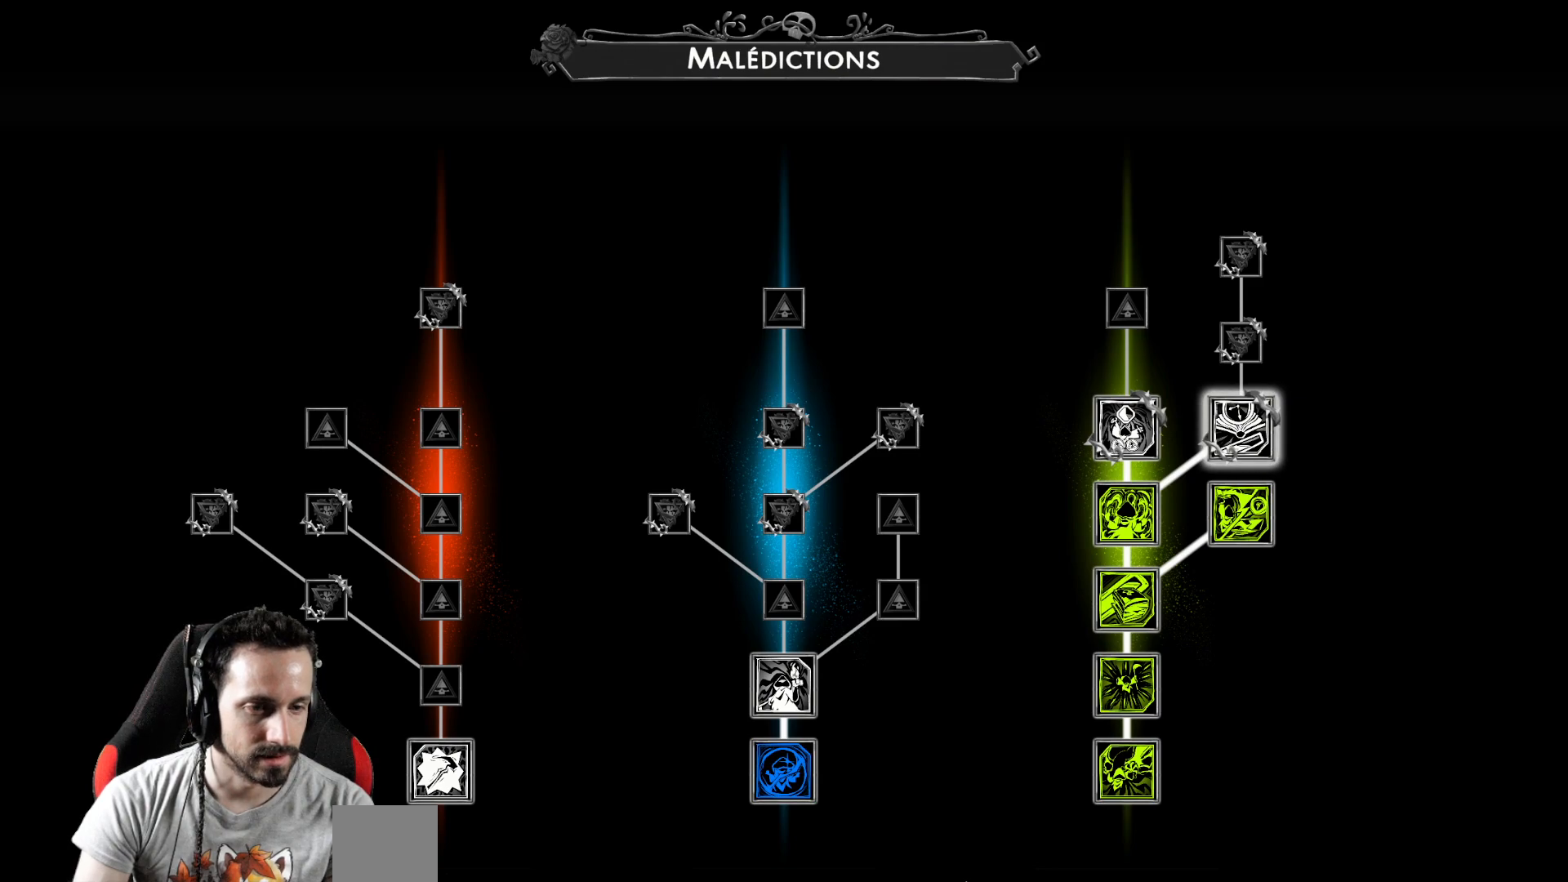
{"buttons": ["Y"], "left_stick": "center", "right_stick": "center", "events": []}
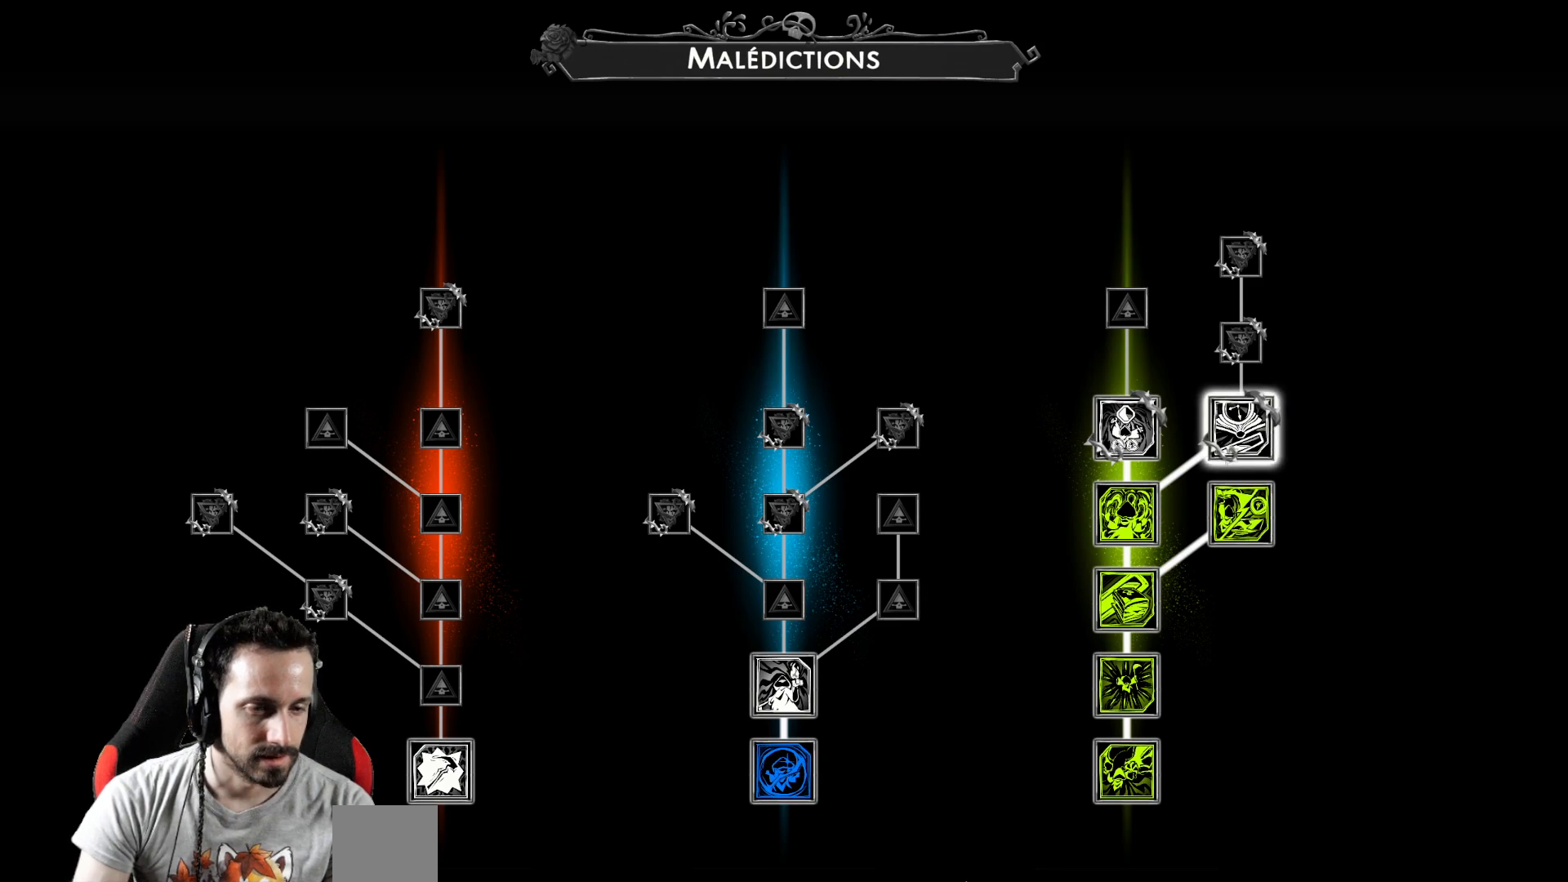
{"buttons": ["Y"], "left_stick": "center", "right_stick": "center", "events": []}
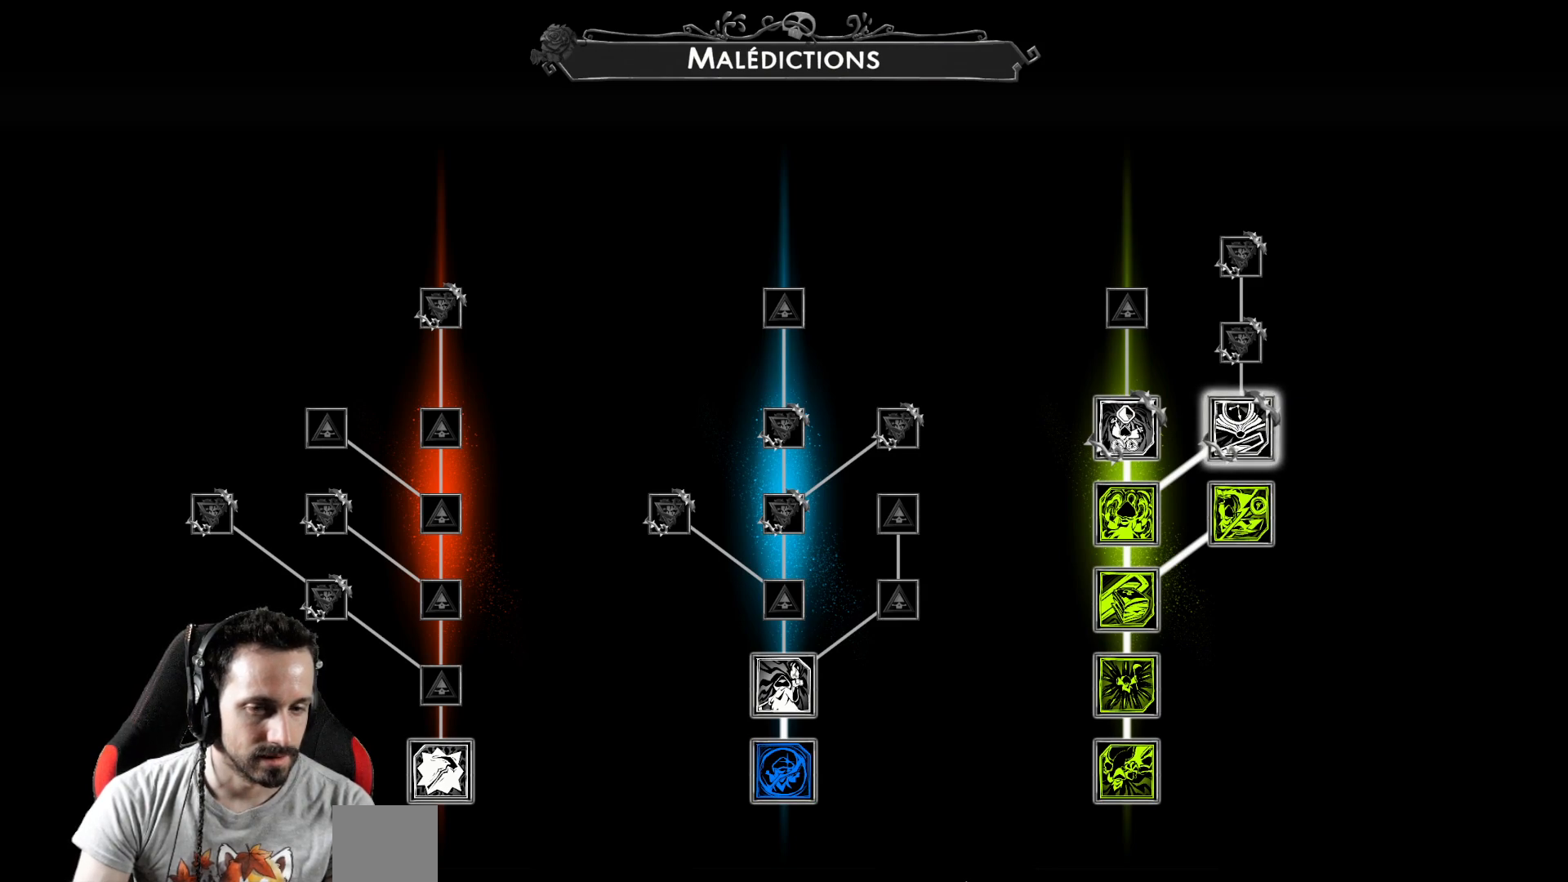
{"buttons": ["Y"], "left_stick": "center", "right_stick": "center", "events": []}
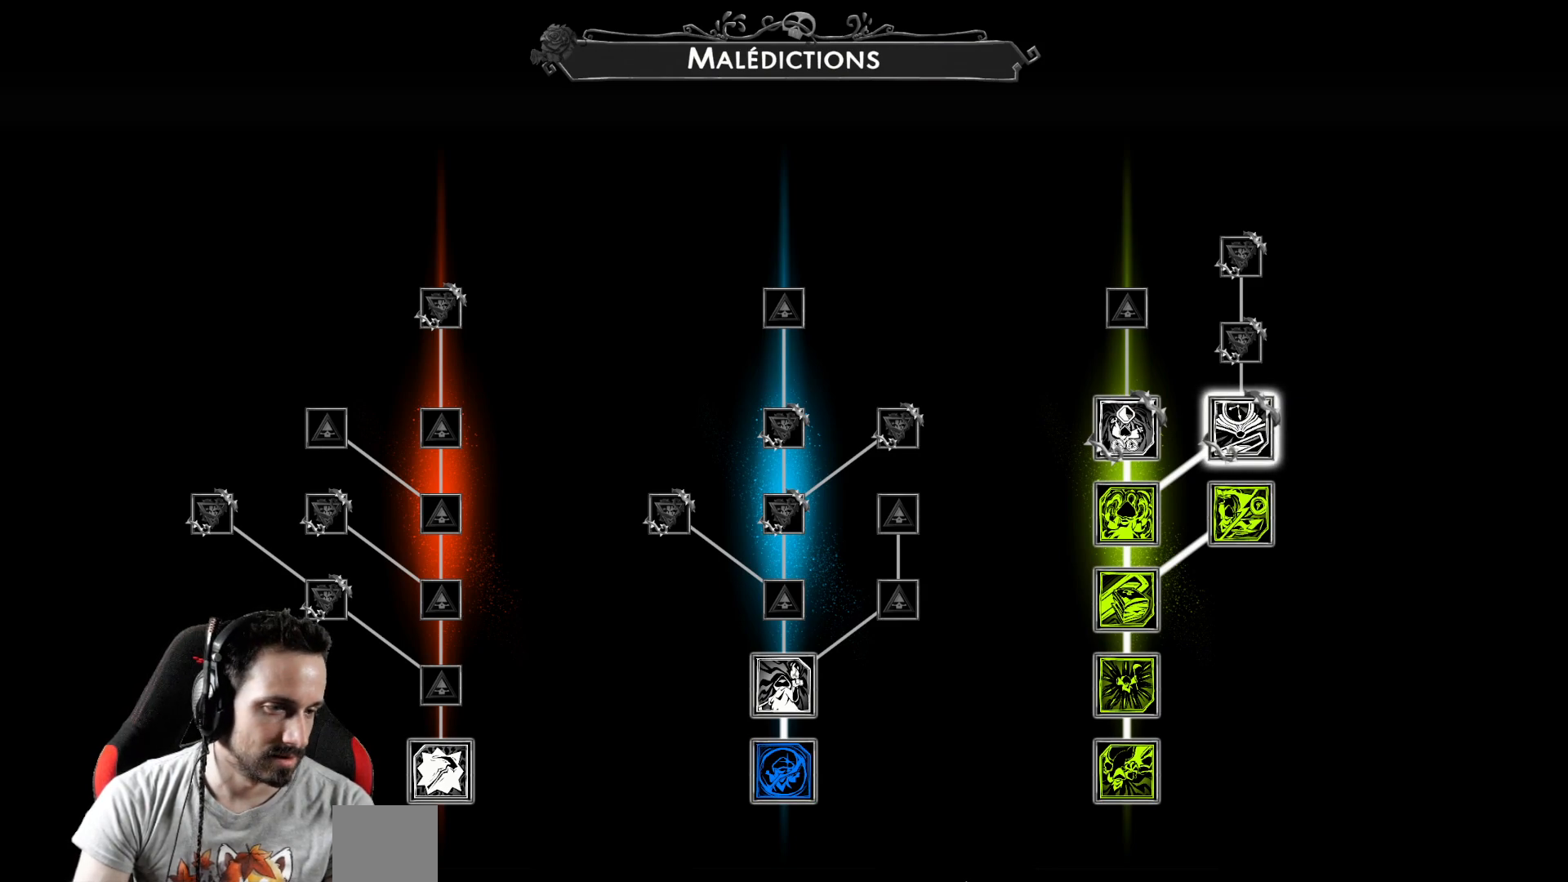
{"buttons": ["Y"], "left_stick": "center", "right_stick": "center", "events": []}